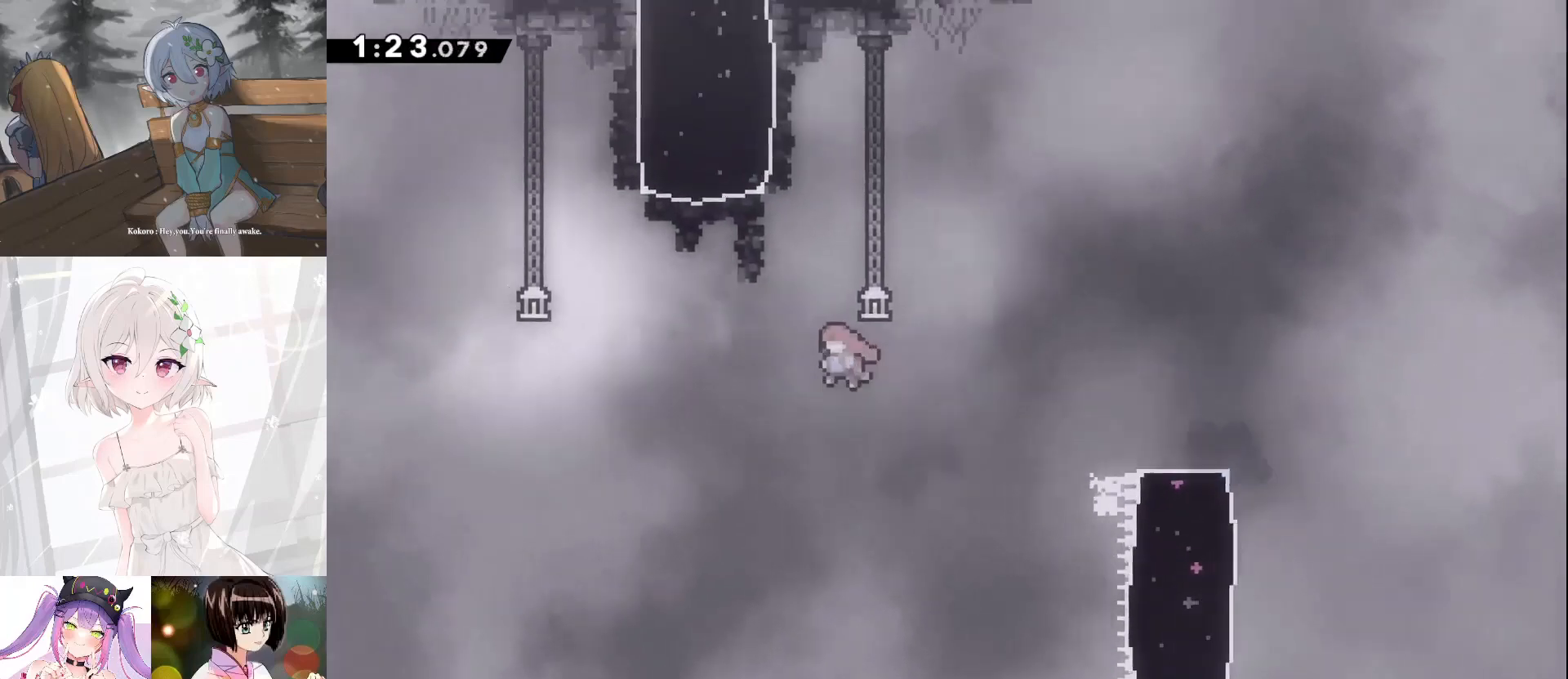
Gameplay with keyboard; each line is a JSON object with the keys held at the frame after it. "events" lists presses ("down") and releases ("up") of "a", "d", "dash", "demo", "dj", "gj", "grab", "jump", "jump2", "lcj", "pause", "pj", "s" and "w" between this image and that frame as [ms after this image, input, new state], when the widget could be followed in between. No other keys are recorded. Mouse input is not recorded. Key names are as the overlay labels them; some are game actions (e.g. jump) rather than physical keys.
{"keys": [], "events": [[167, "w", "down"], [233, "a", "up"], [233, "dash", "down"], [400, "jump", "up"], [500, "dash", "up"], [500, "w", "up"]]}
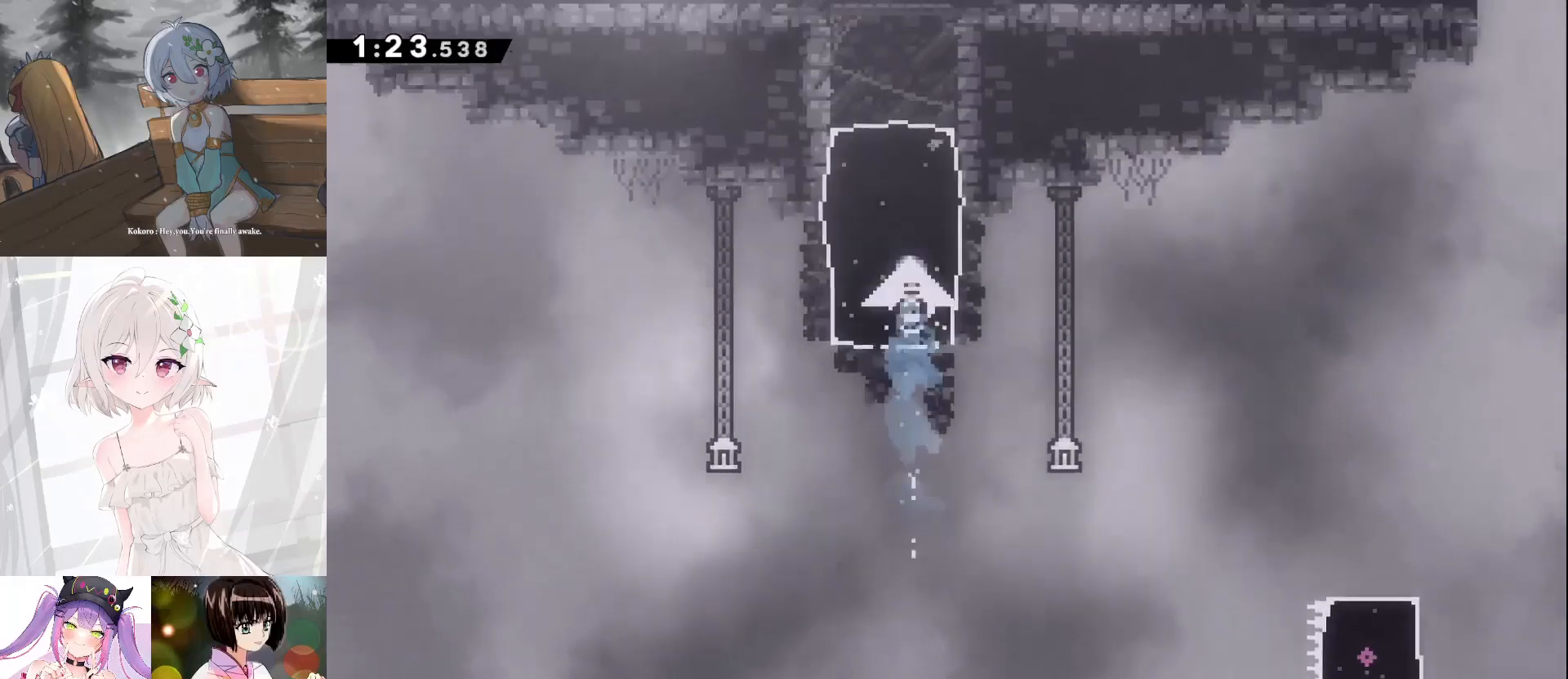
{"keys": ["dash", "s"], "events": [[433, "s", "down"], [500, "dash", "down"]]}
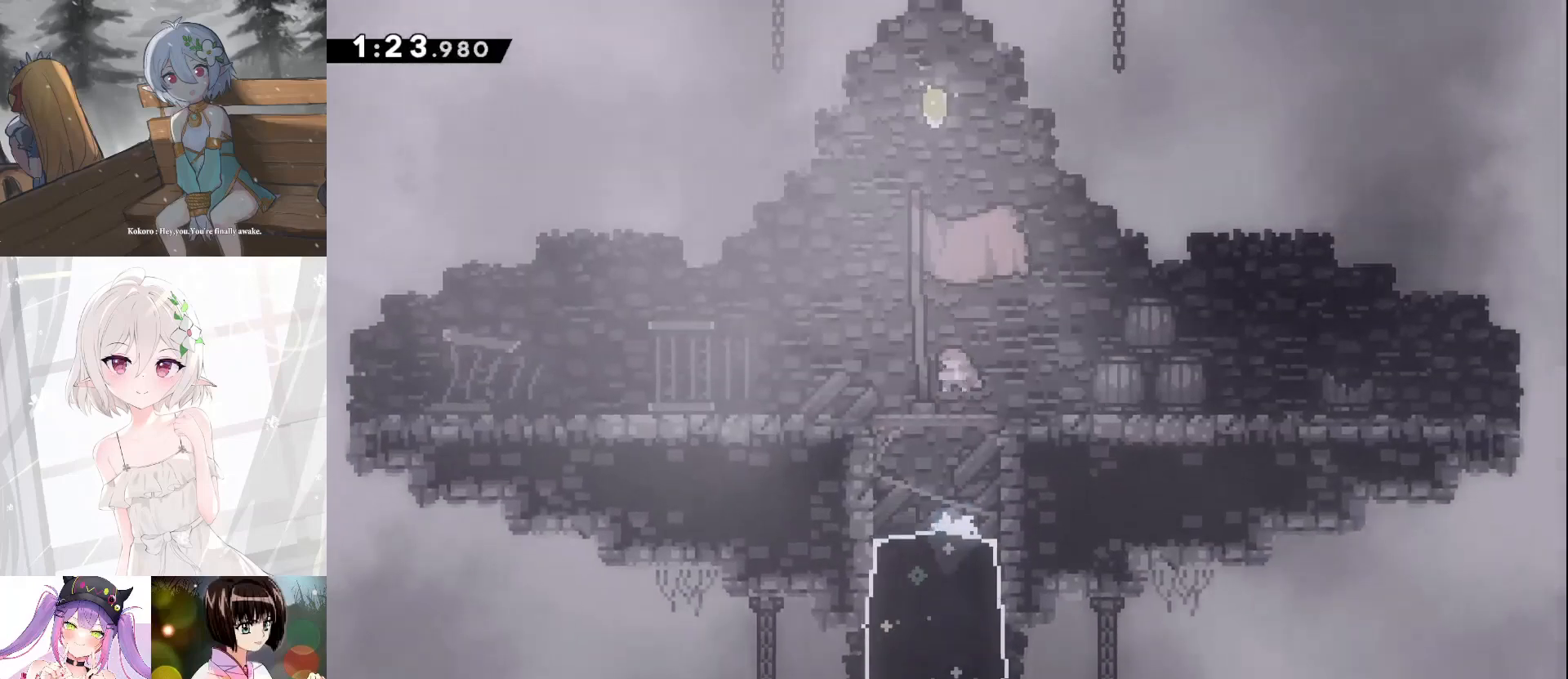
{"keys": ["dash", "jump", "w"], "events": [[200, "jump", "down"], [200, "s", "up"], [233, "dash", "up"], [433, "dash", "down"], [433, "w", "down"]]}
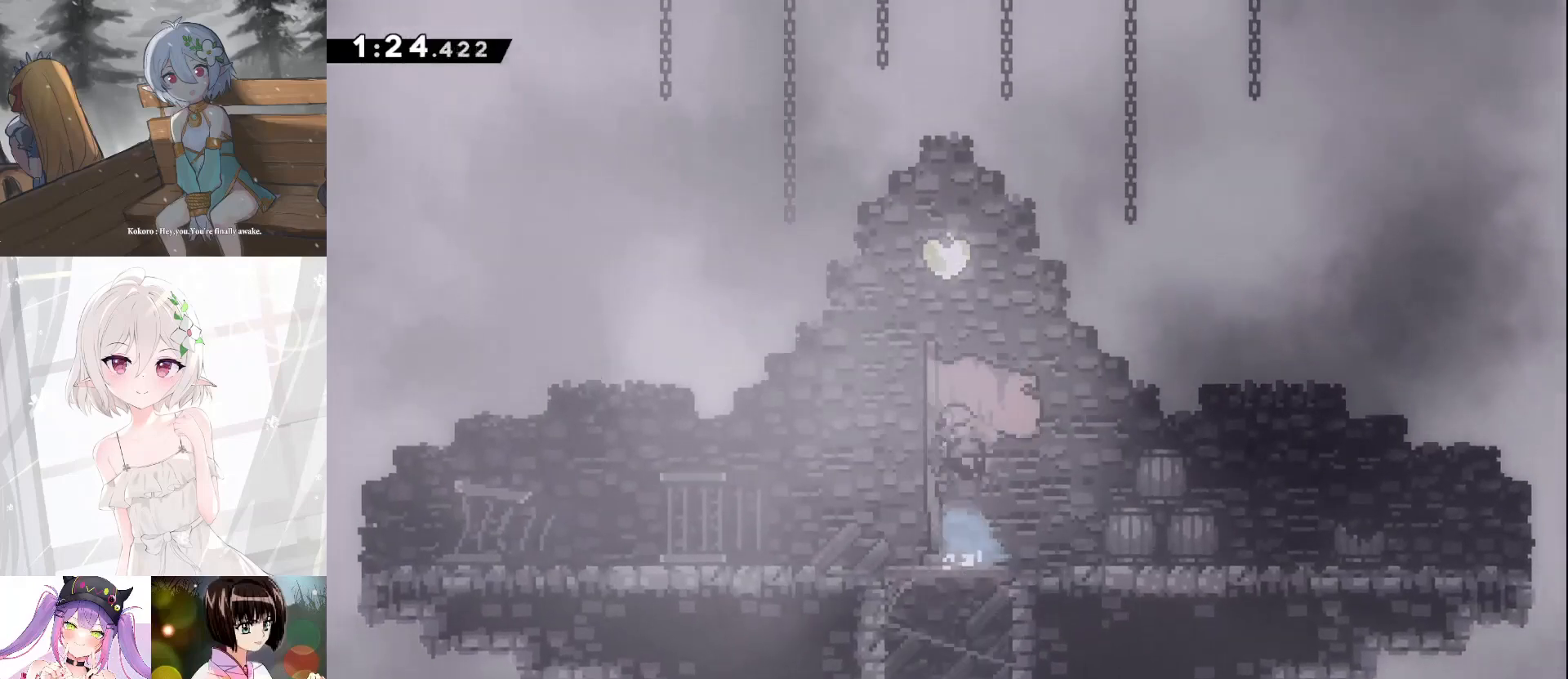
{"keys": [], "events": [[33, "jump", "up"], [167, "w", "up"], [200, "dash", "up"]]}
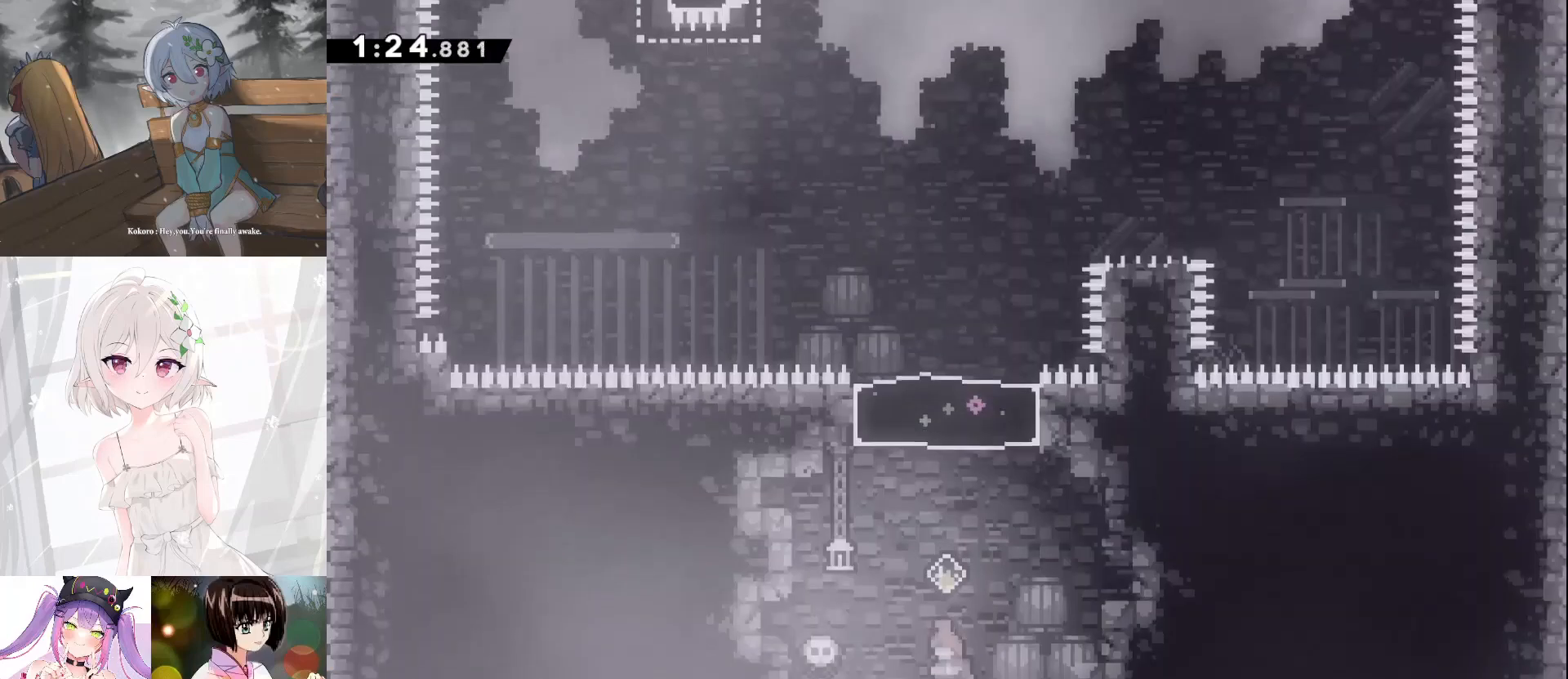
{"keys": ["d", "dash", "w"], "events": [[100, "jump", "down"], [300, "d", "down"], [300, "w", "down"], [333, "dash", "down"], [433, "jump", "up"]]}
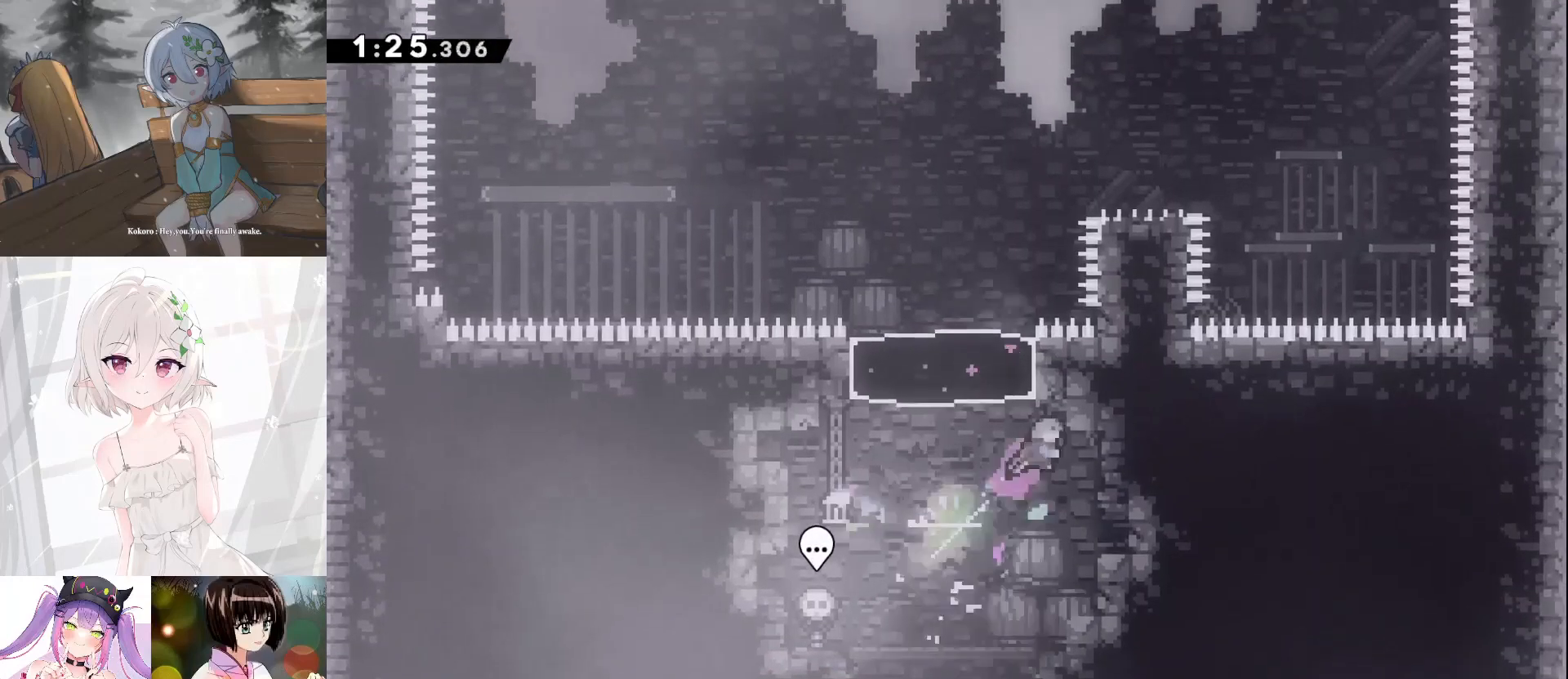
{"keys": ["a", "jump"], "events": [[67, "d", "up"], [67, "w", "up"], [100, "a", "down"], [100, "dash", "up"], [333, "jump", "down"]]}
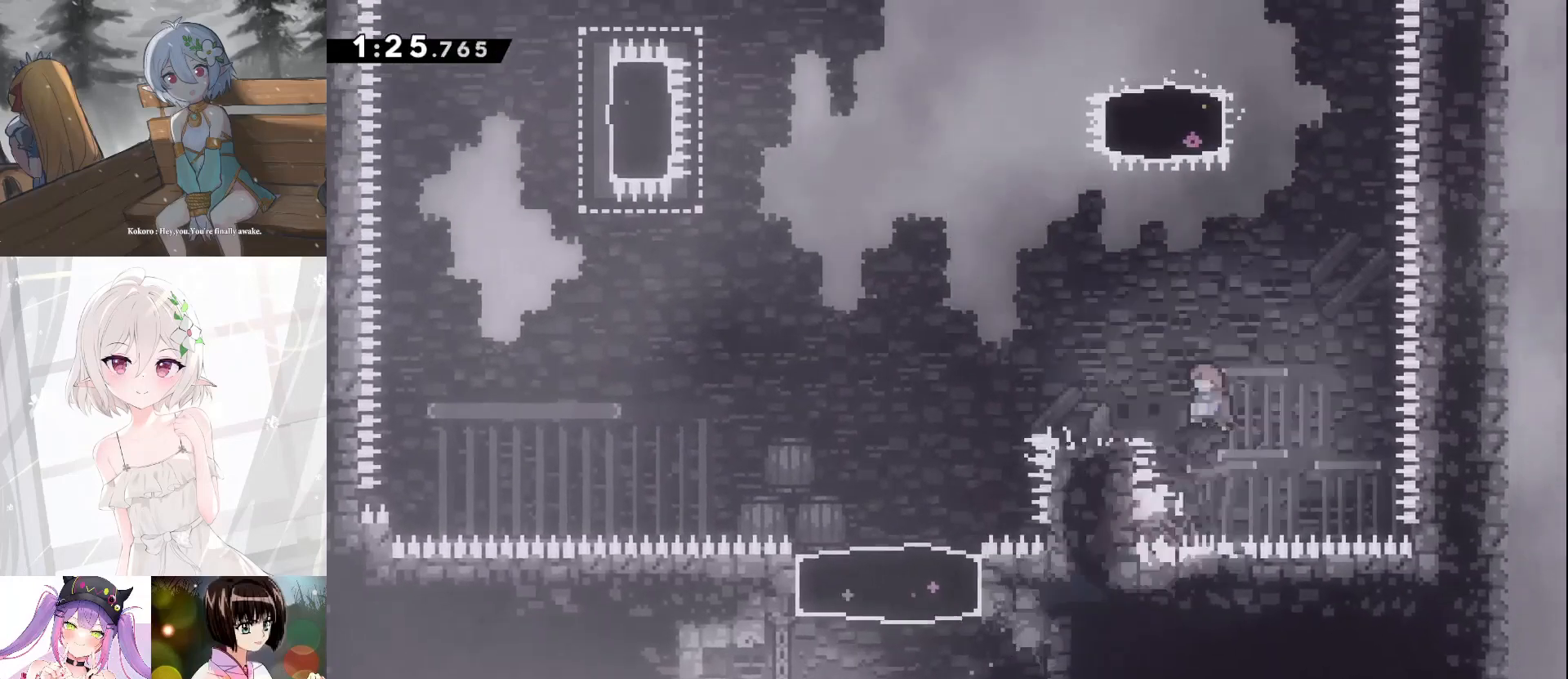
{"keys": ["d", "jump"], "events": [[300, "a", "up"], [300, "jump", "up"], [367, "d", "down"], [367, "jump", "down"]]}
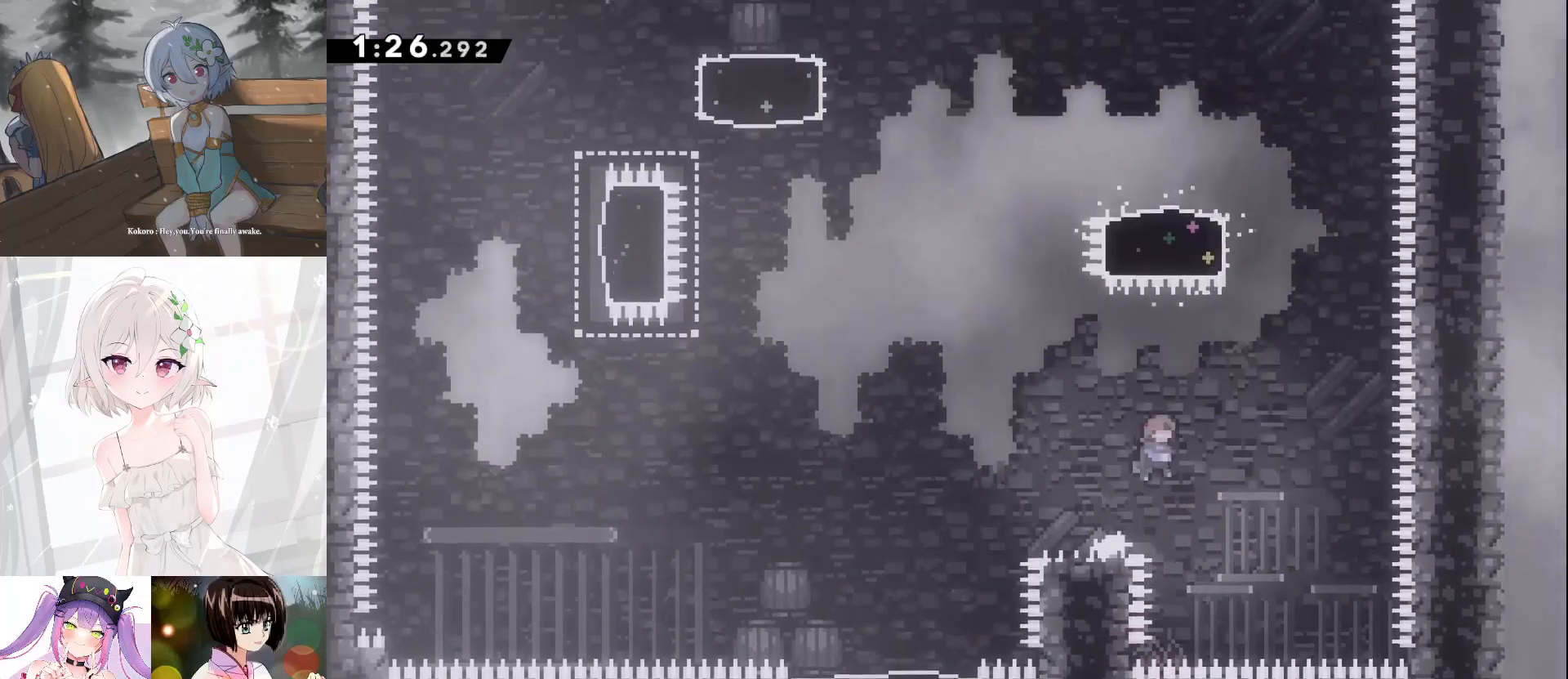
{"keys": ["dash", "w"], "events": [[233, "w", "down"], [267, "d", "up"], [333, "dash", "down"], [333, "jump", "up"]]}
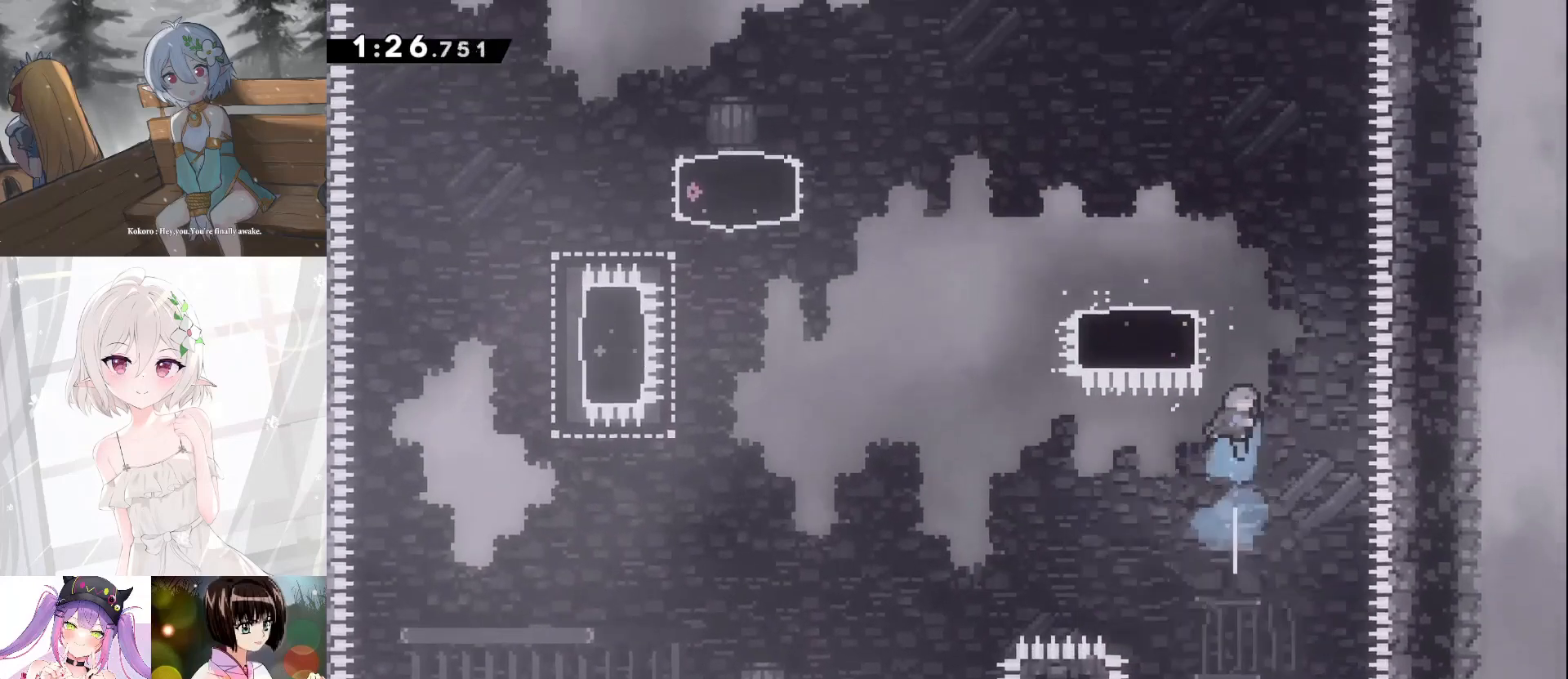
{"keys": ["a"], "events": [[33, "a", "down"], [33, "grab", "down"], [67, "dash", "up"], [167, "jump", "down"], [300, "grab", "up"], [300, "jump", "up"], [400, "a", "up"], [400, "w", "up"], [467, "a", "down"]]}
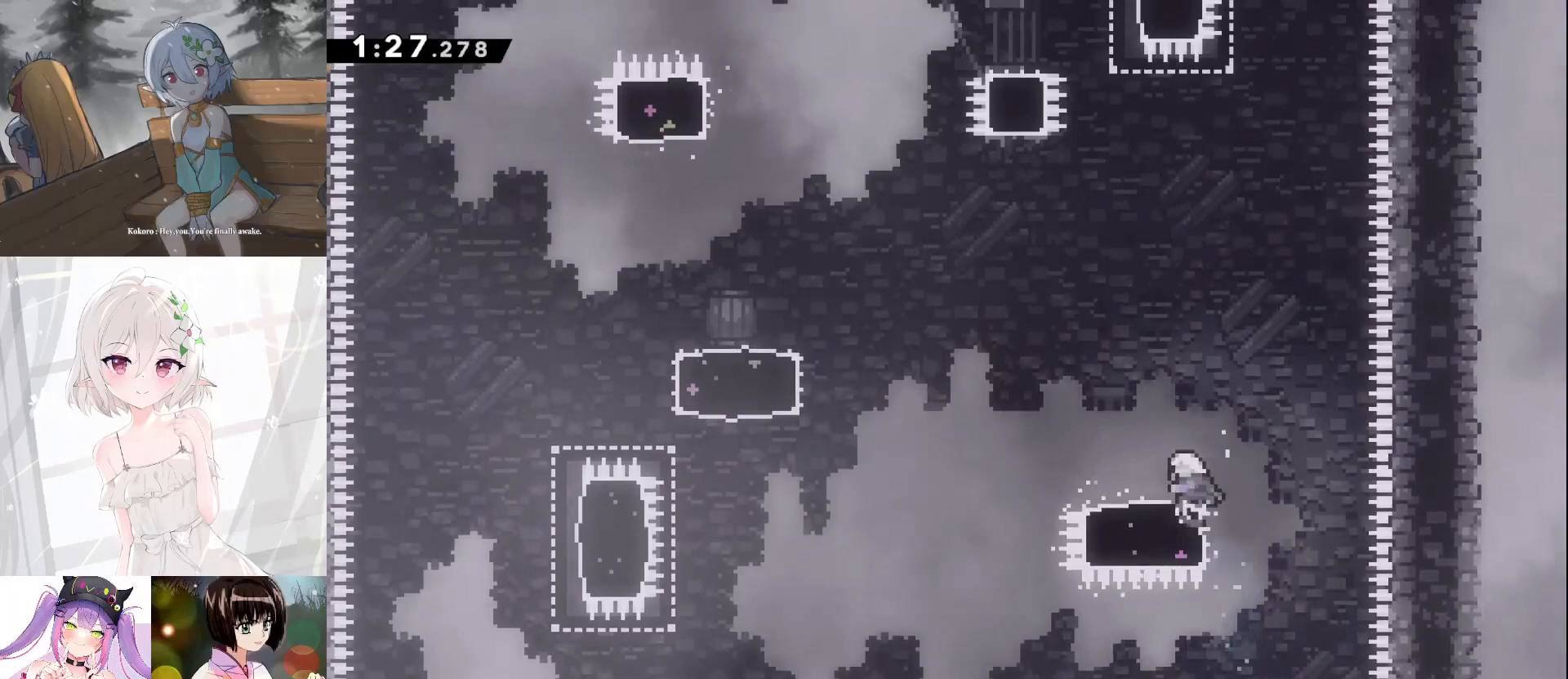
{"keys": ["a", "jump"], "events": [[33, "dash", "down"], [233, "jump", "down"], [300, "dash", "up"]]}
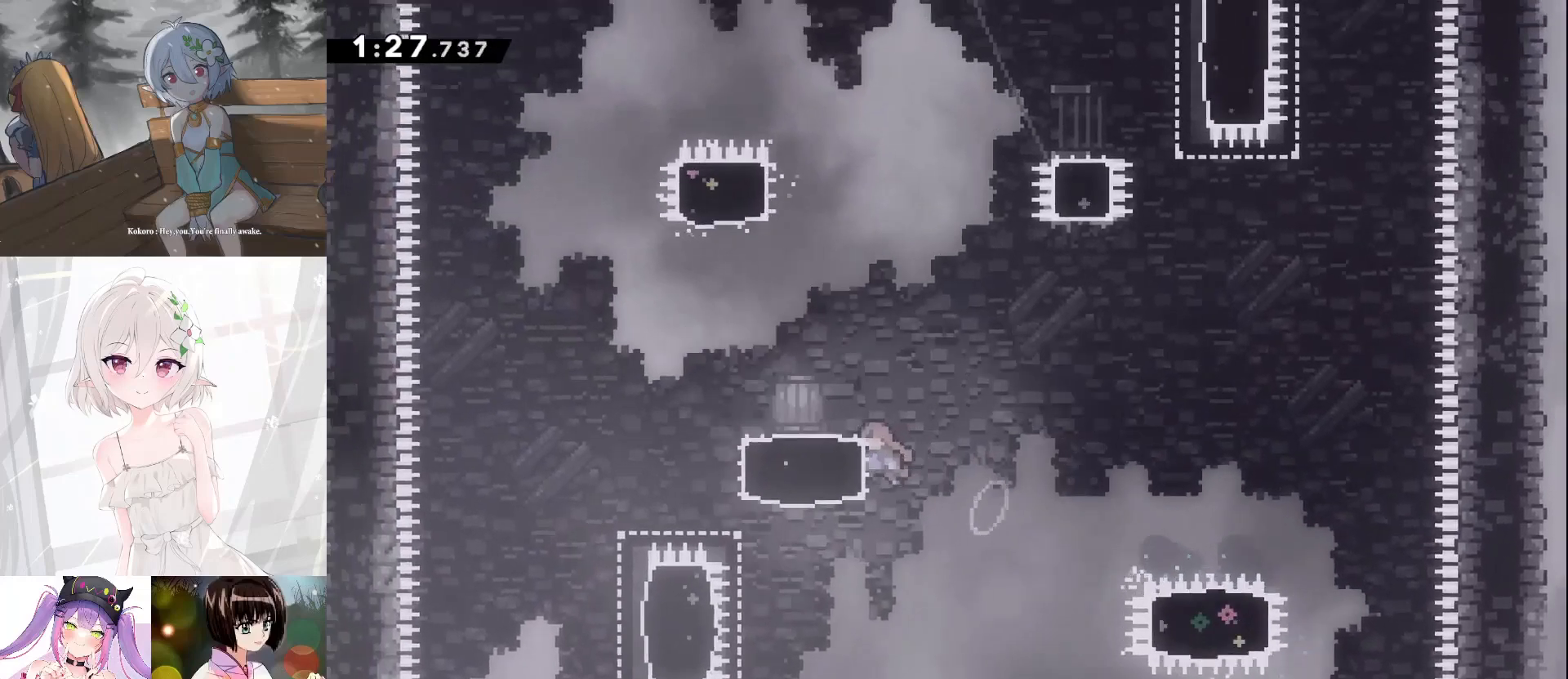
{"keys": ["d", "jump", "jump2"], "events": [[33, "a", "up"], [33, "d", "down"], [33, "jump2", "down"]]}
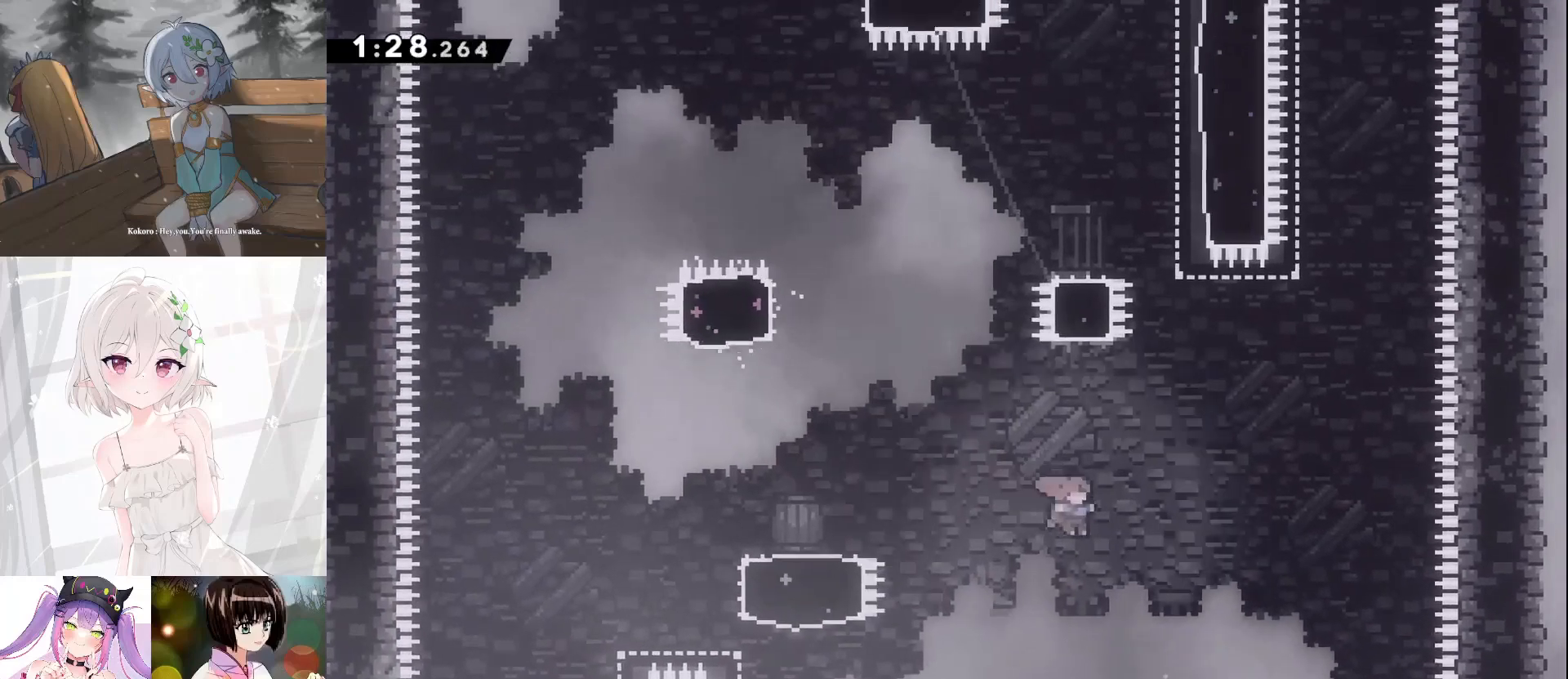
{"keys": ["d", "w"], "events": [[67, "d", "up"], [67, "dash", "down"], [67, "w", "down"], [133, "jump2", "up"], [200, "jump", "up"], [400, "dash", "up"], [433, "d", "down"]]}
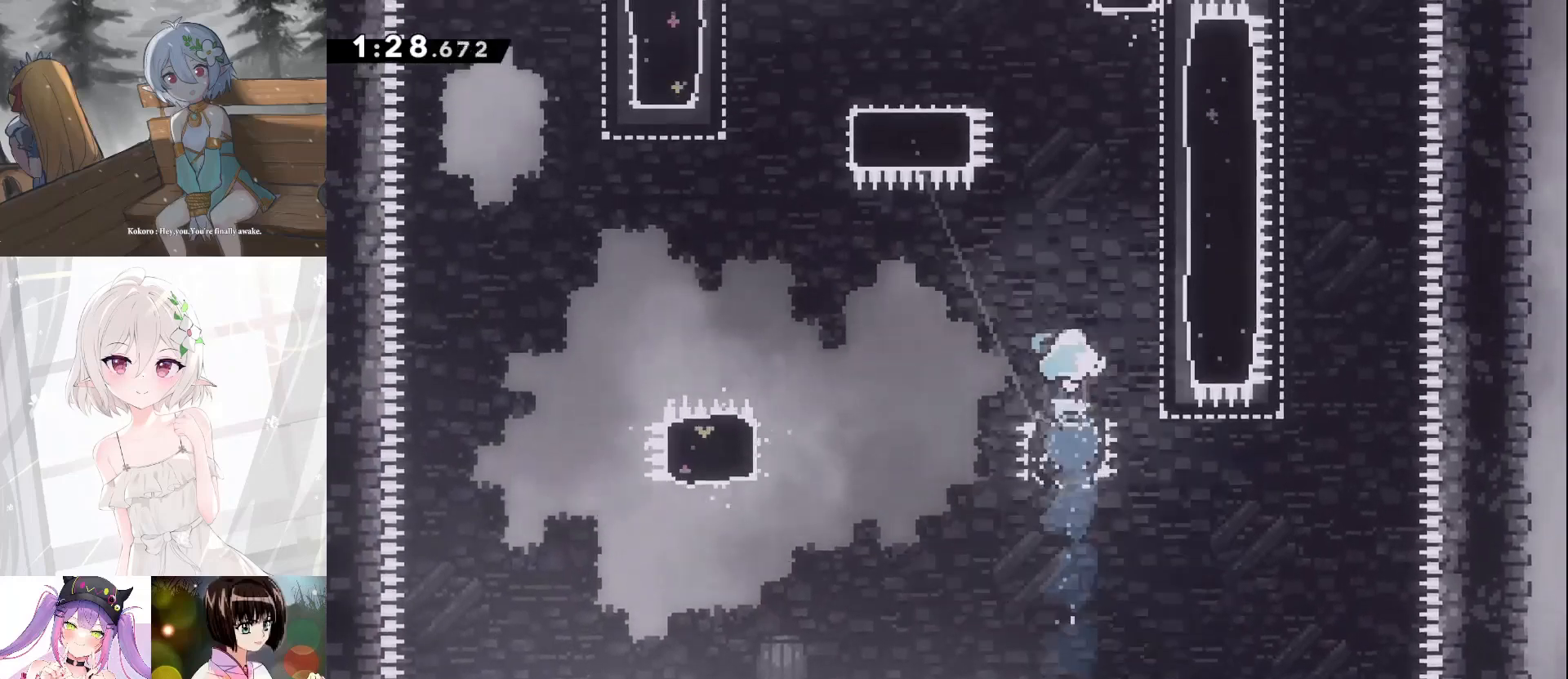
{"keys": ["d", "grab", "jump", "w"], "events": [[33, "grab", "down"], [367, "jump", "down"]]}
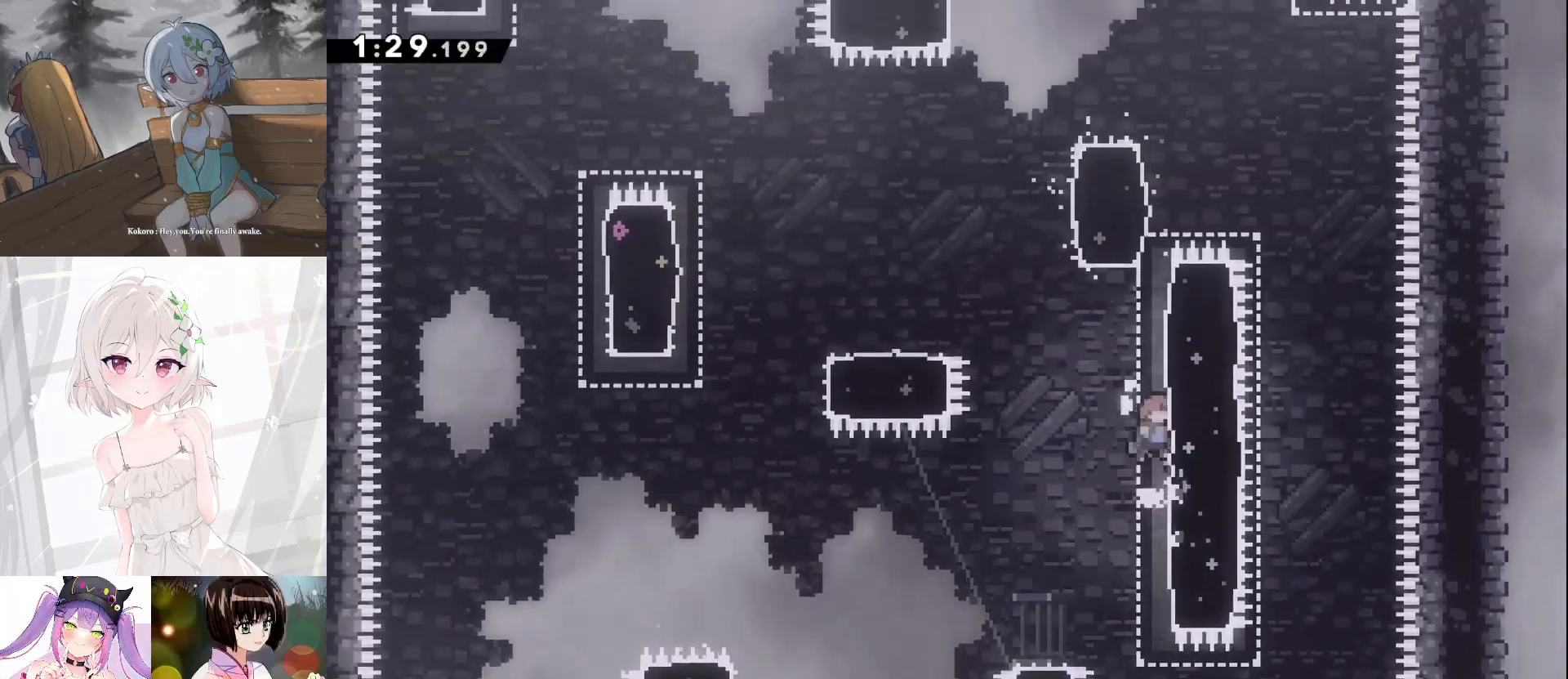
{"keys": ["d", "grab", "jump", "w"], "events": [[100, "jump2", "down"], [233, "jump2", "up"], [300, "jump", "up"], [300, "jump2", "down"], [367, "jump2", "up"], [467, "jump", "down"]]}
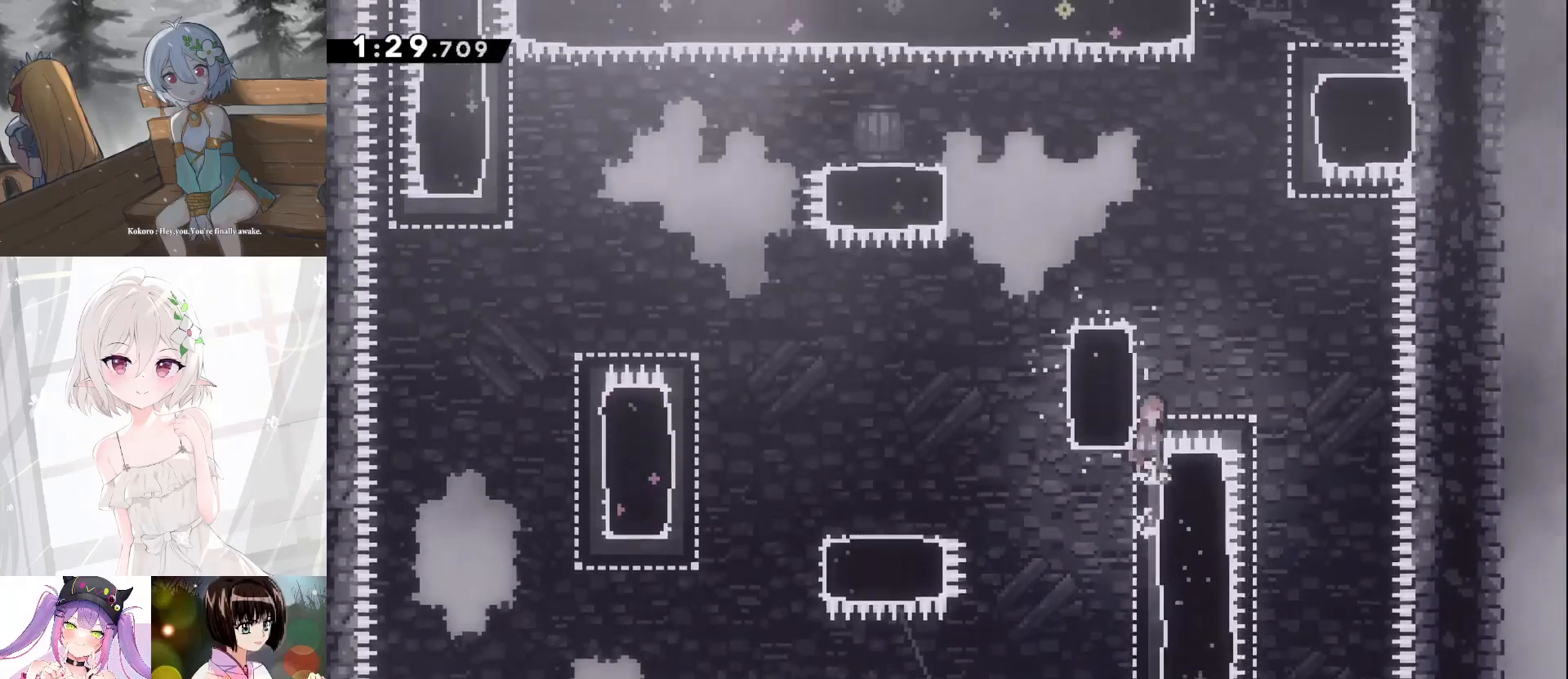
{"keys": ["a", "grab", "w"], "events": [[33, "d", "up"], [200, "a", "down"], [400, "jump", "up"]]}
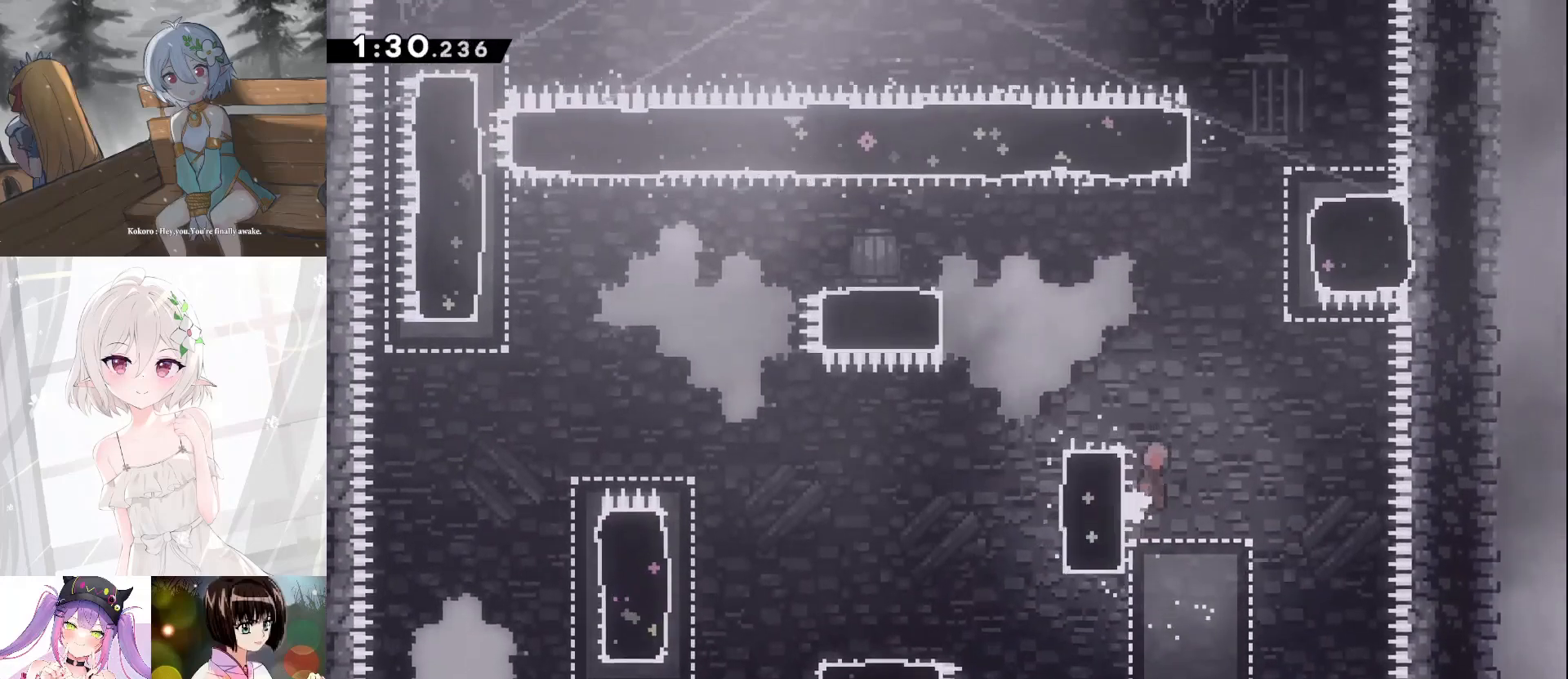
{"keys": ["dash", "w"], "events": [[33, "a", "up"], [33, "d", "down"], [33, "grab", "up"], [33, "jump", "down"], [33, "w", "up"], [300, "d", "up"], [300, "w", "down"], [367, "dash", "down"], [467, "jump", "up"]]}
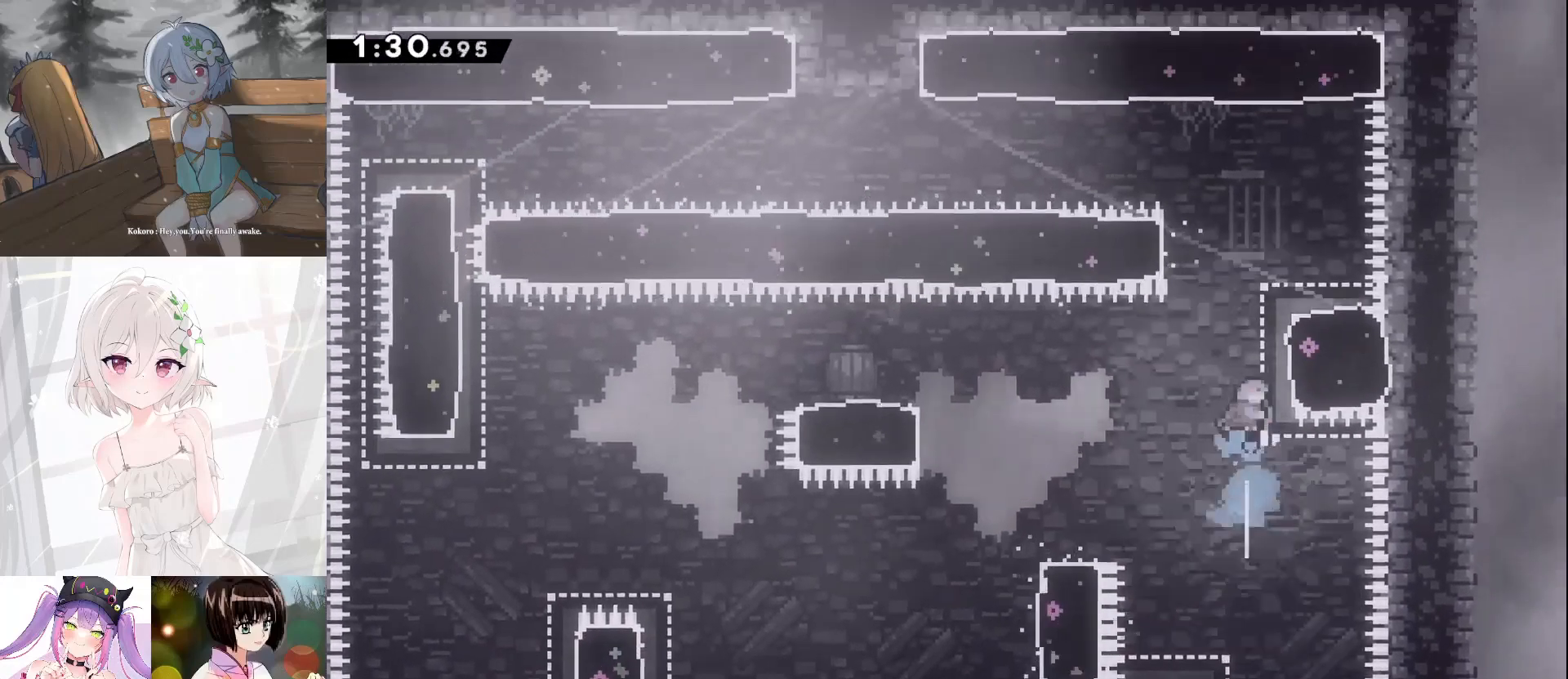
{"keys": ["d", "jump"], "events": [[33, "d", "down"], [133, "dash", "up"], [167, "w", "up"], [267, "d", "up"], [367, "jump", "down"], [500, "d", "down"]]}
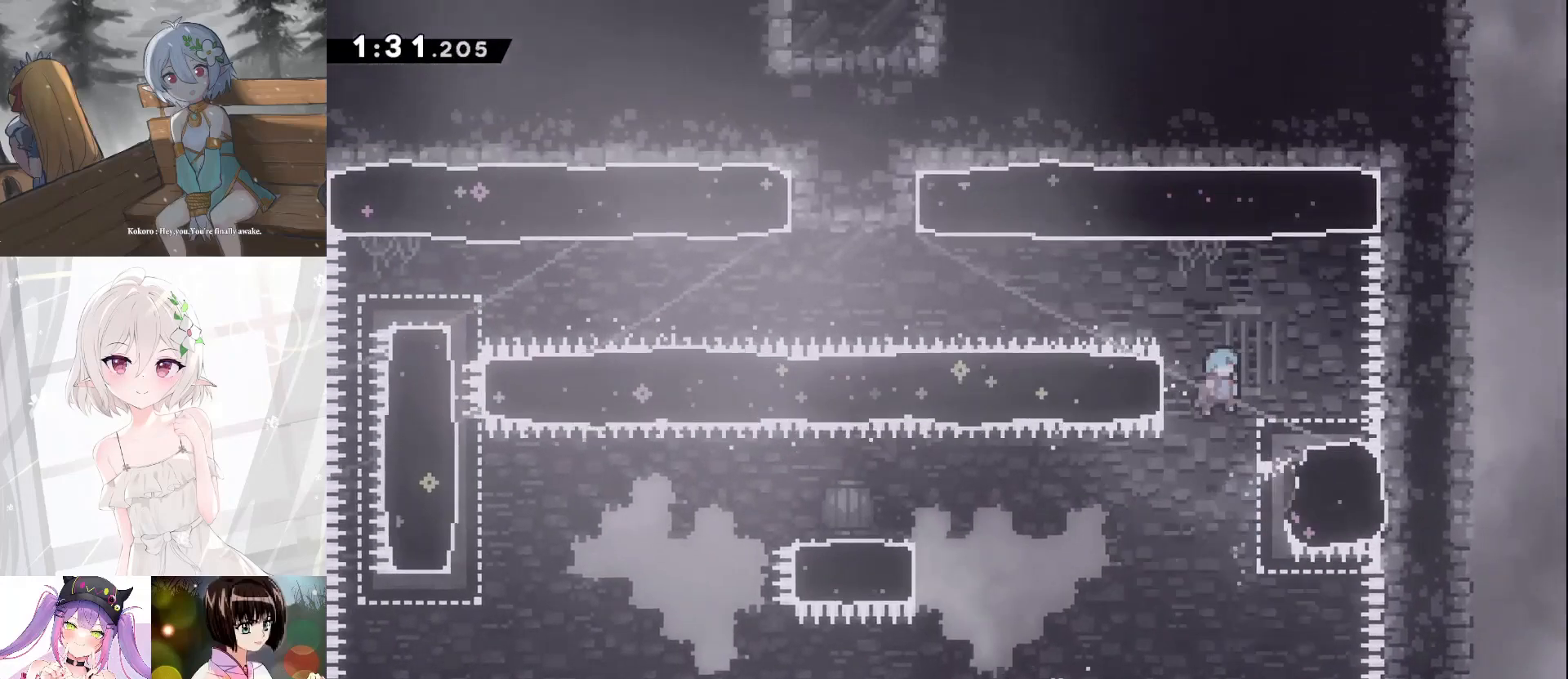
{"keys": ["a", "jump"], "events": [[200, "jump", "up"], [300, "d", "up"], [433, "a", "down"], [500, "jump", "down"]]}
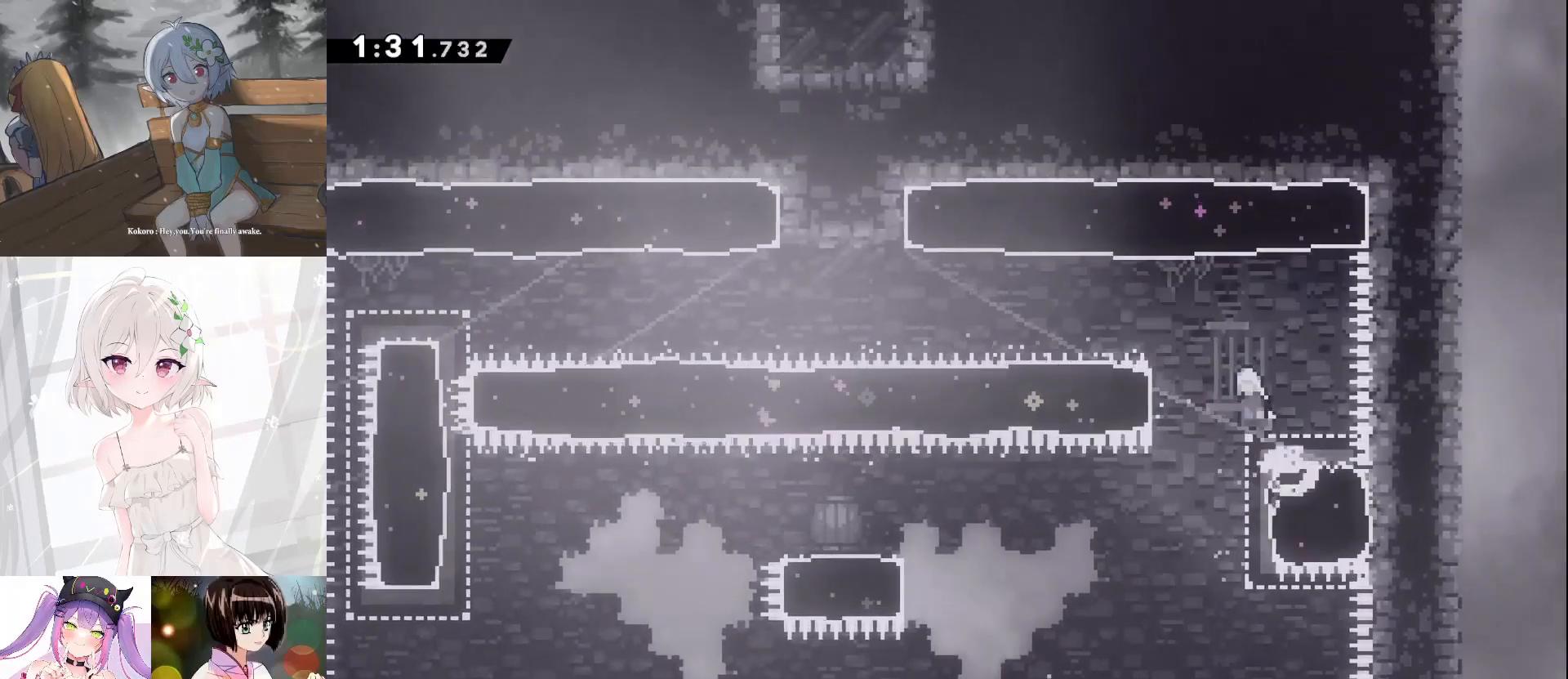
{"keys": ["a"], "events": [[133, "s", "down"], [167, "dash", "down"], [233, "jump", "up"], [400, "dash", "up"], [400, "s", "up"]]}
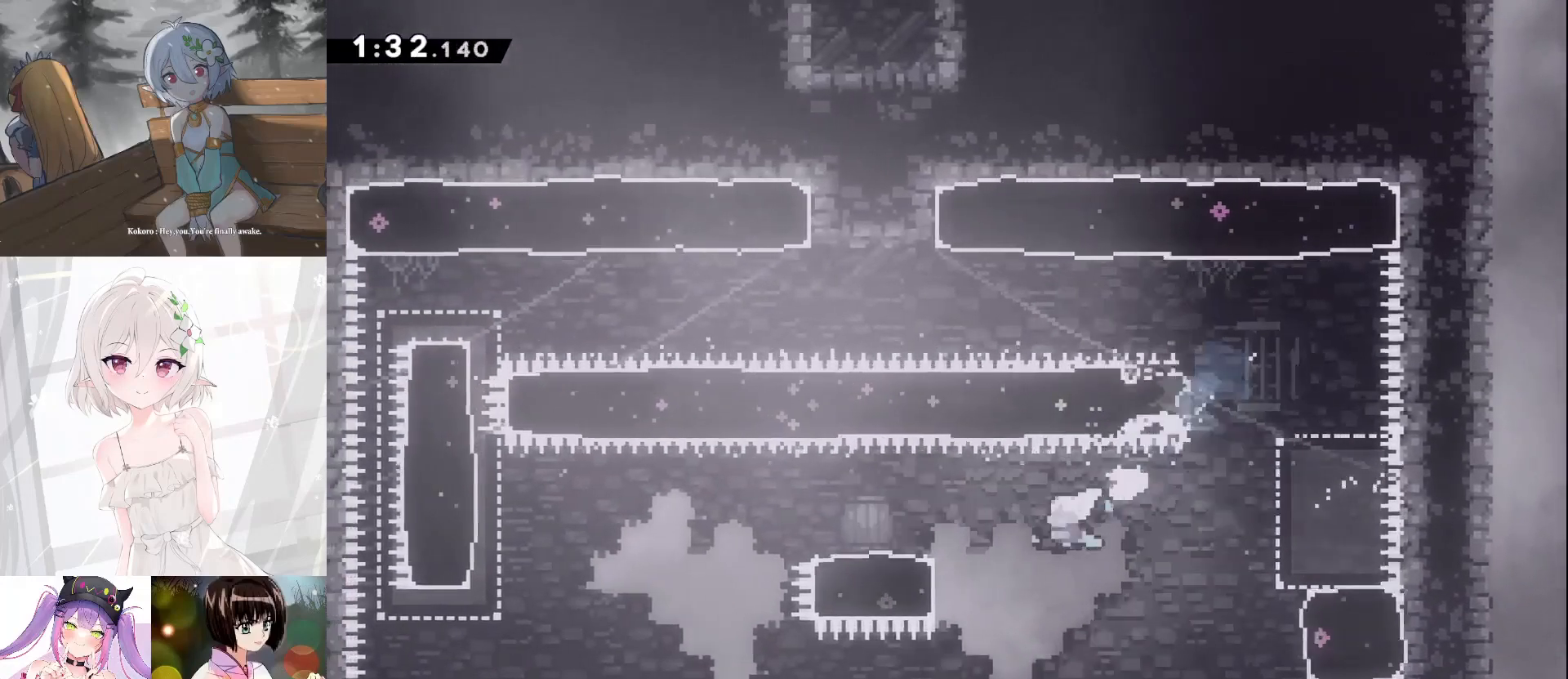
{"keys": ["a", "jump"], "events": [[133, "dash", "down"], [333, "dash", "up"], [467, "jump", "down"]]}
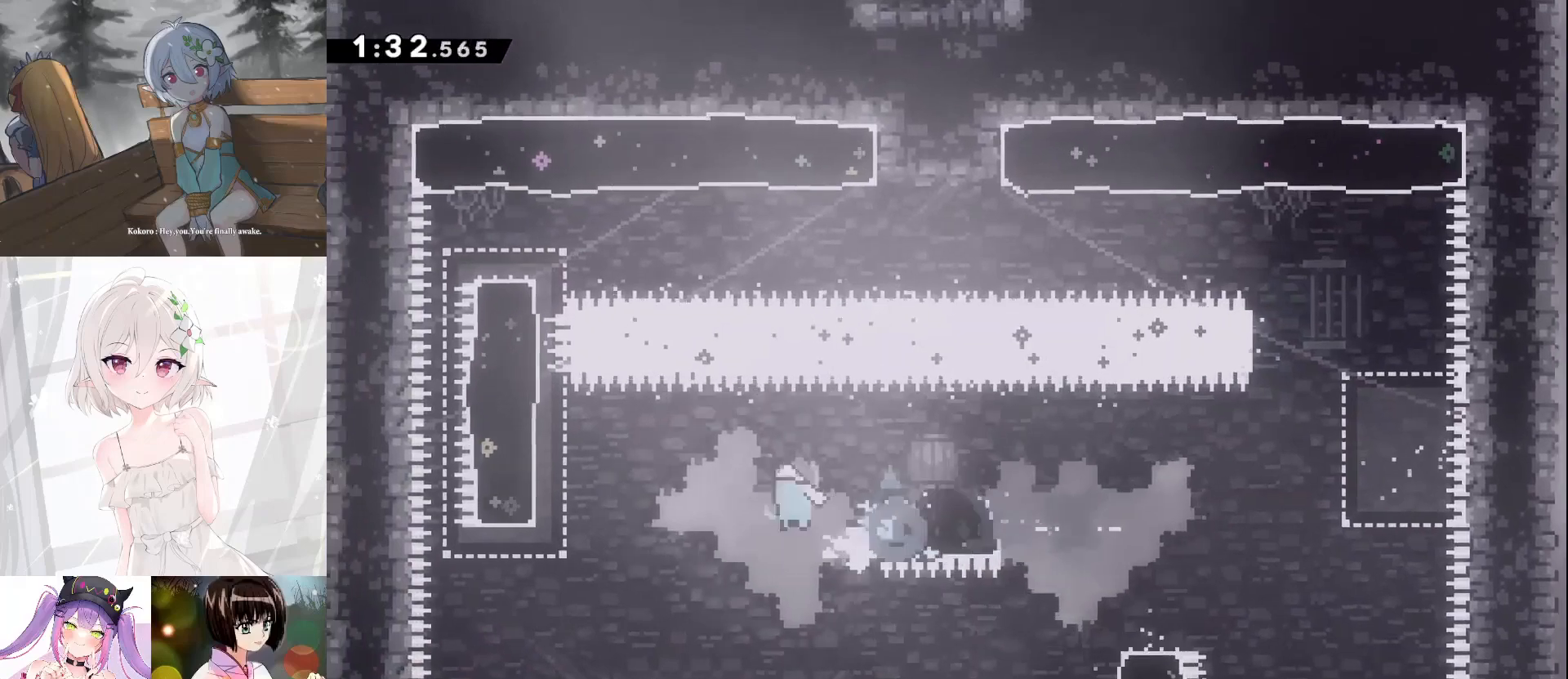
{"keys": [], "events": [[200, "jump", "up"], [333, "grab", "down"], [433, "a", "up"], [433, "grab", "up"]]}
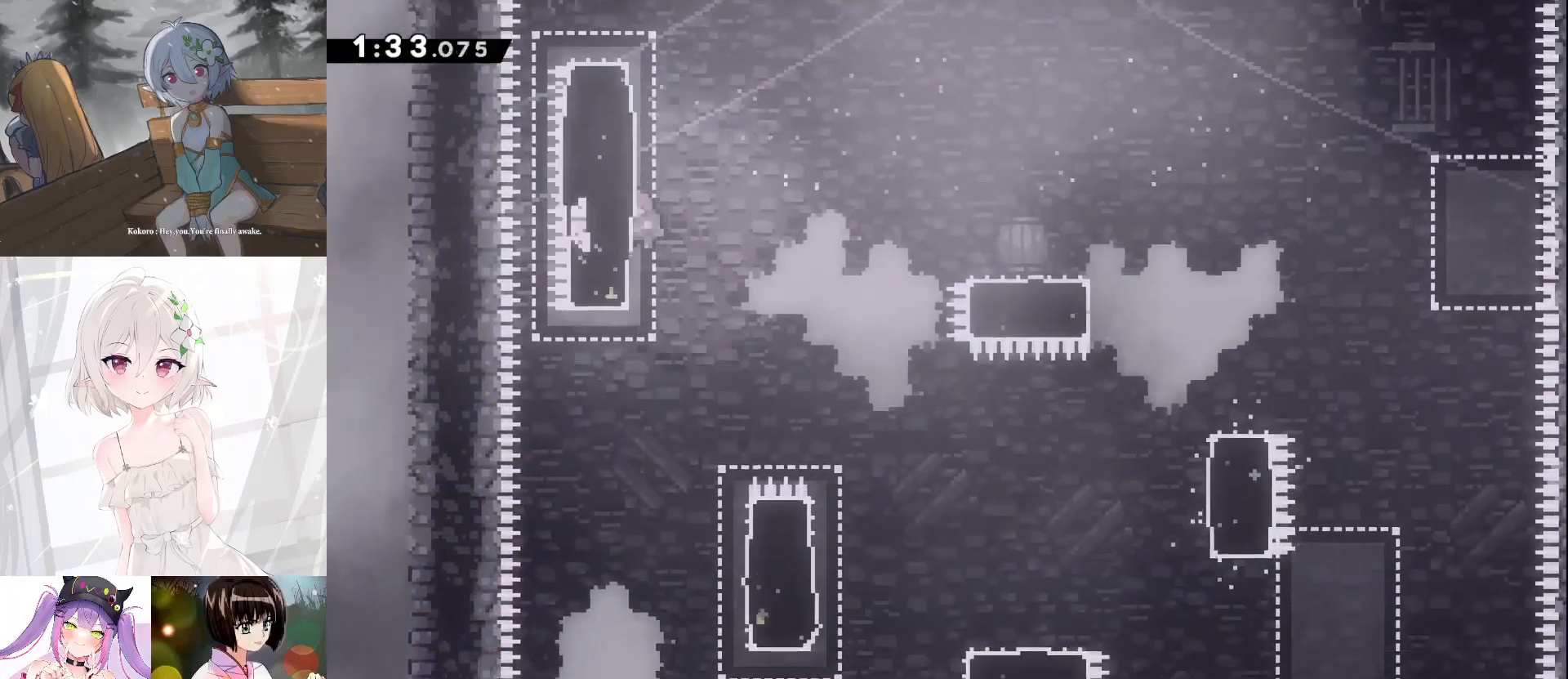
{"keys": ["d", "grab"], "events": [[133, "d", "down"], [233, "d", "up"], [300, "d", "down"], [467, "grab", "down"]]}
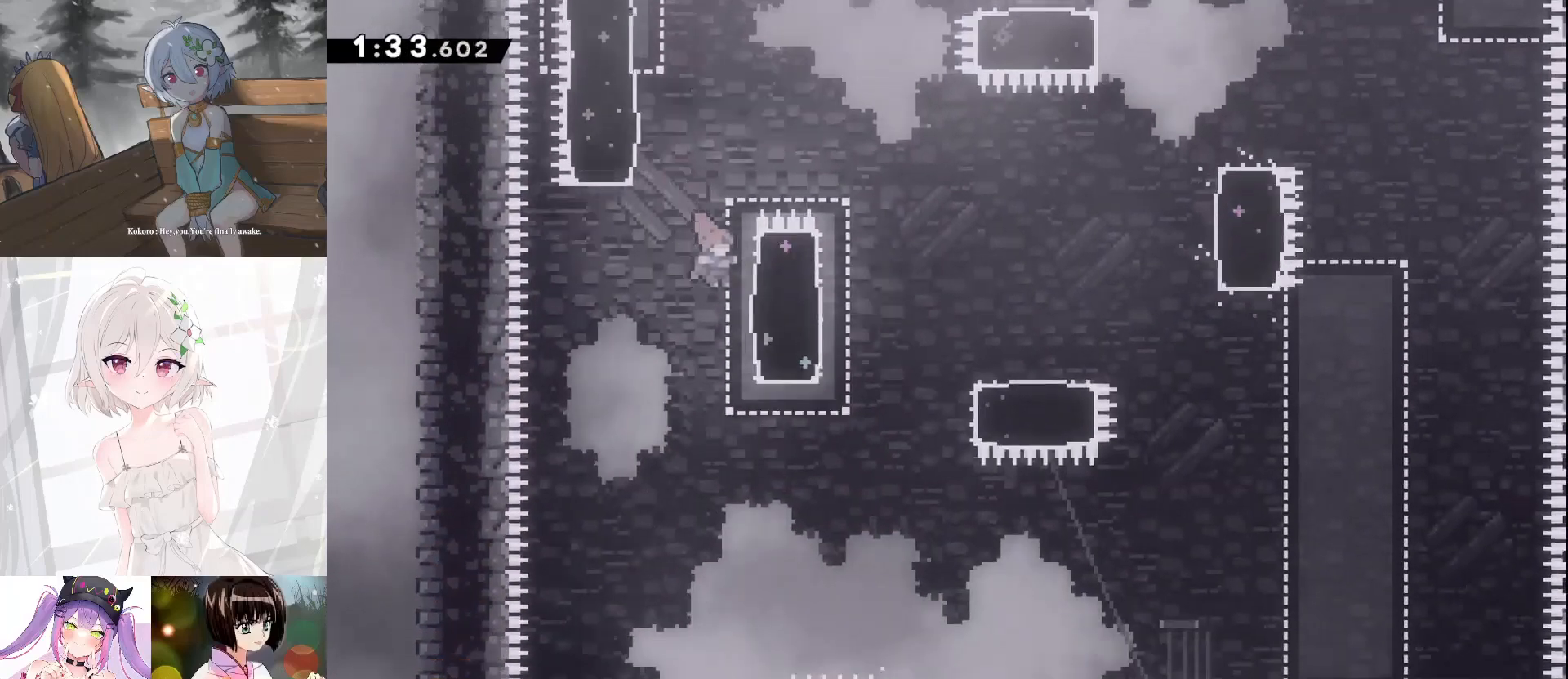
{"keys": ["d", "grab", "jump", "jump2"], "events": [[200, "jump", "down"], [267, "jump2", "down"]]}
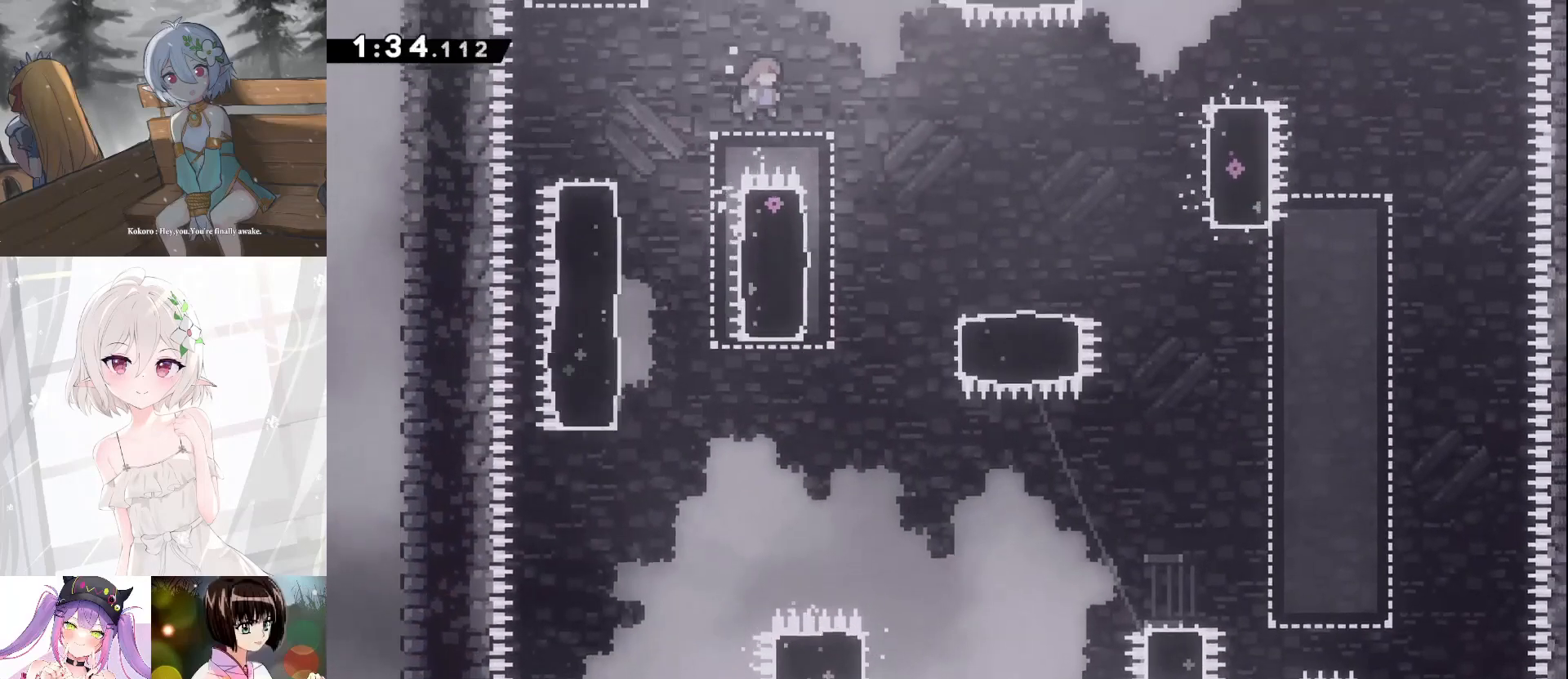
{"keys": ["s"], "events": [[100, "jump", "up"], [167, "grab", "up"], [167, "jump2", "up"], [167, "s", "down"], [333, "d", "up"]]}
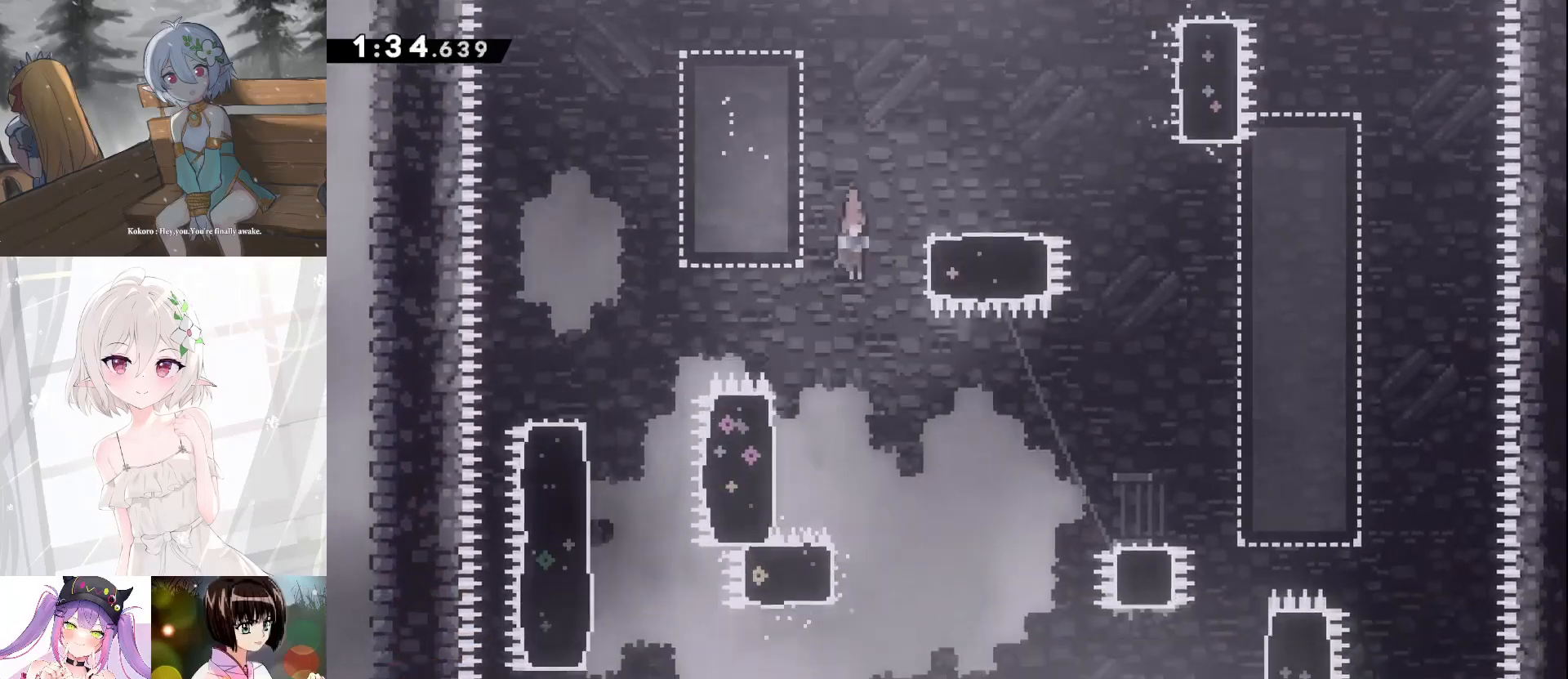
{"keys": ["s"], "events": [[67, "d", "down"], [500, "d", "up"]]}
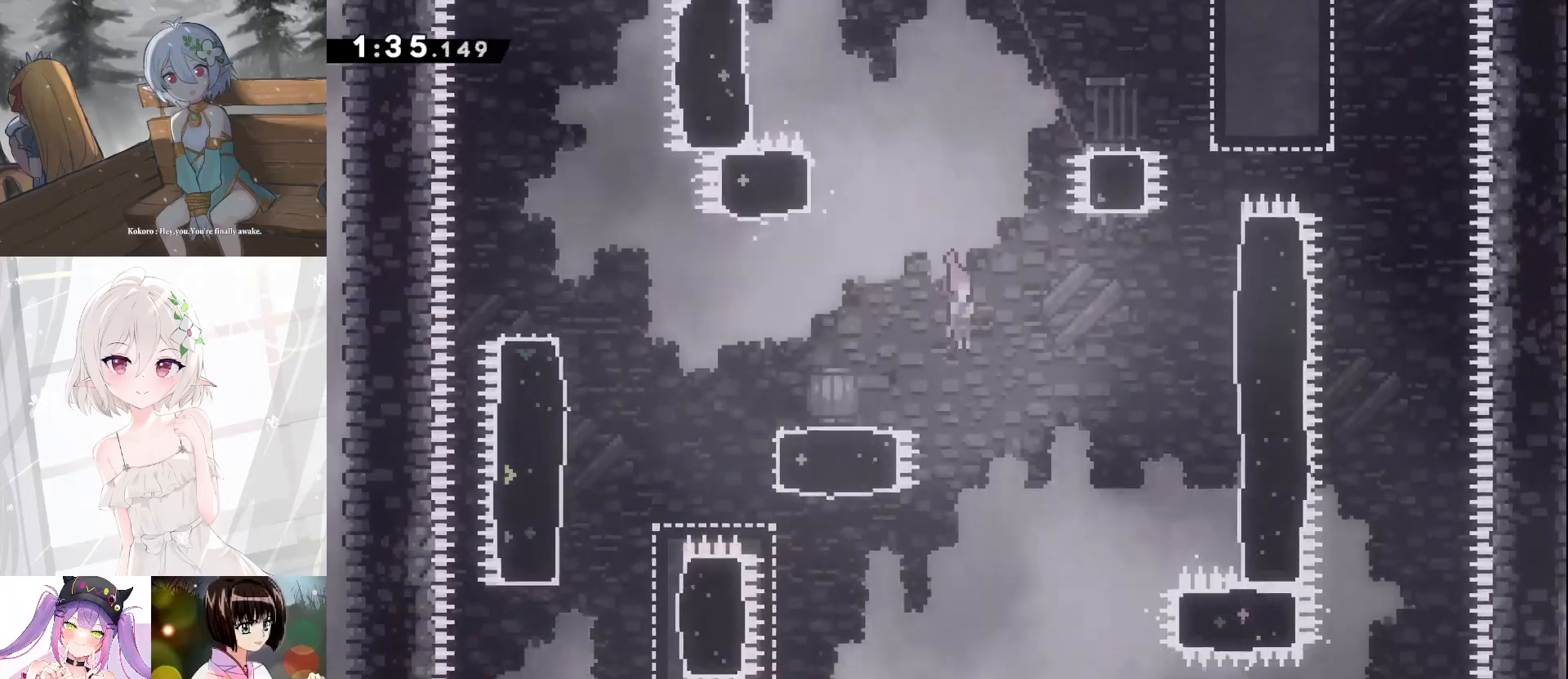
{"keys": ["s"], "events": []}
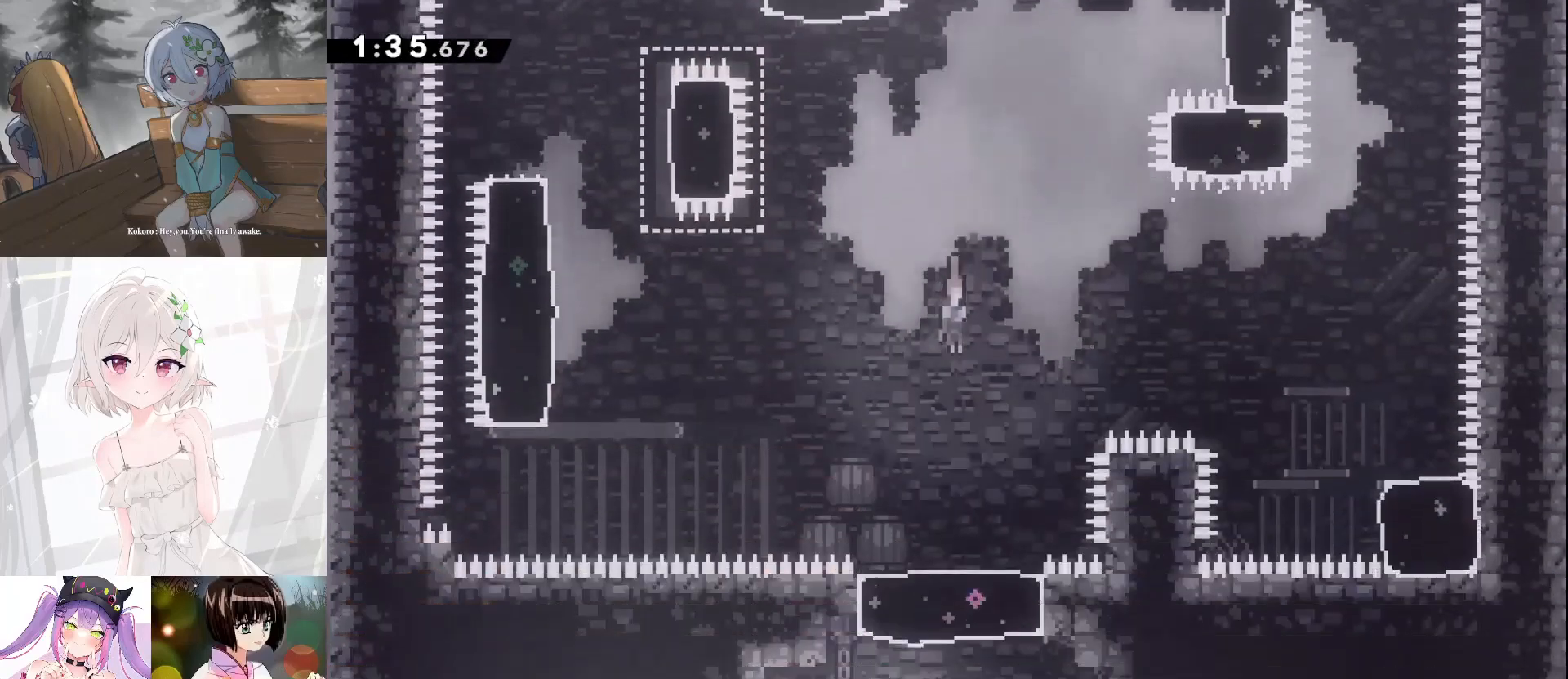
{"keys": ["s"], "events": [[200, "dash", "down"], [500, "dash", "up"]]}
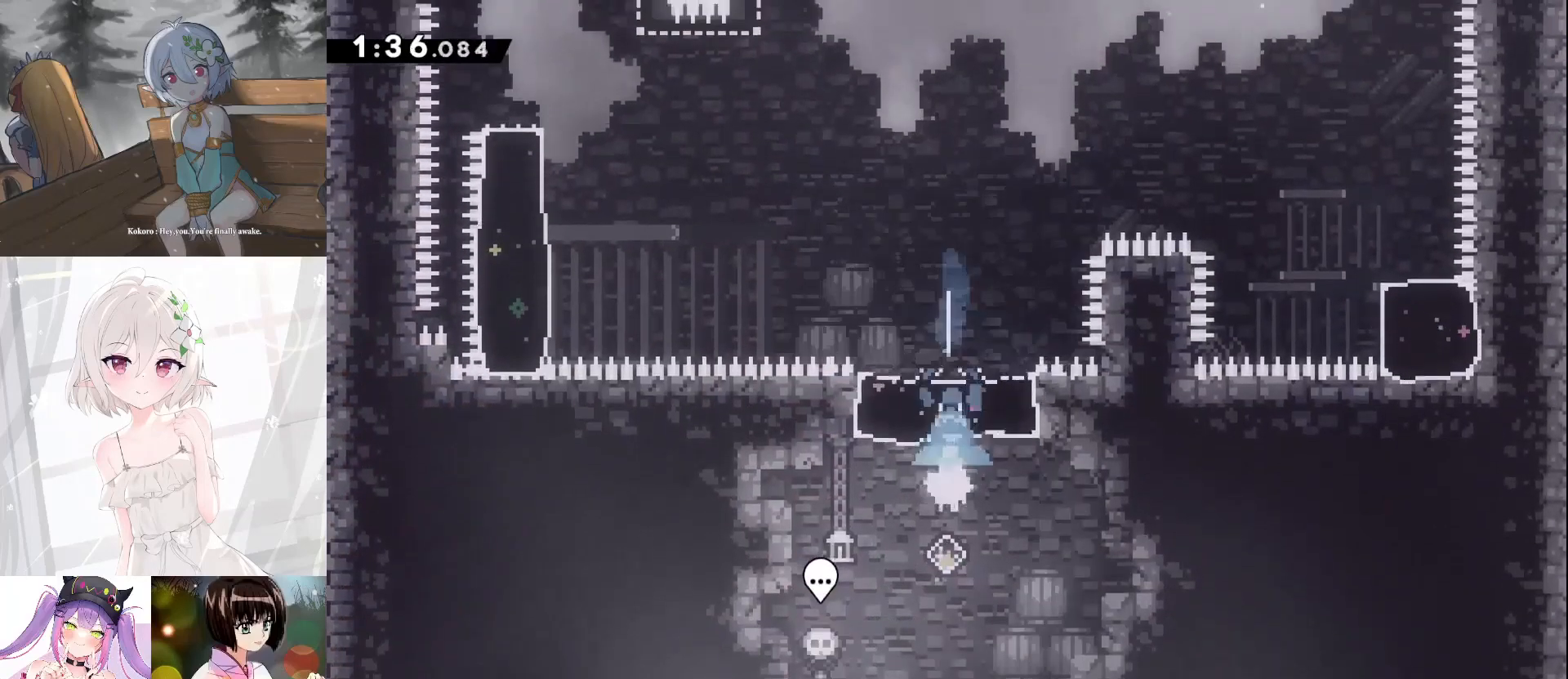
{"keys": [], "events": [[67, "s", "up"]]}
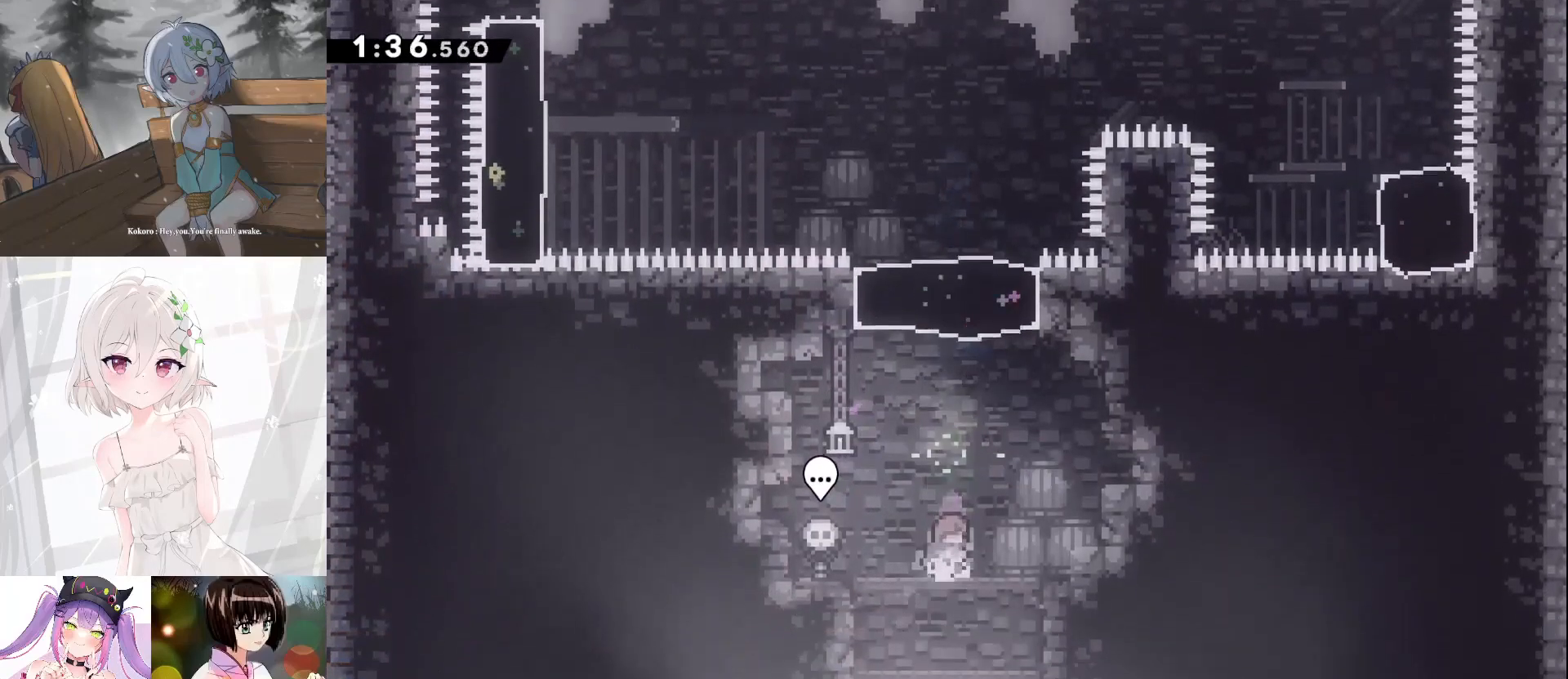
{"keys": [], "events": []}
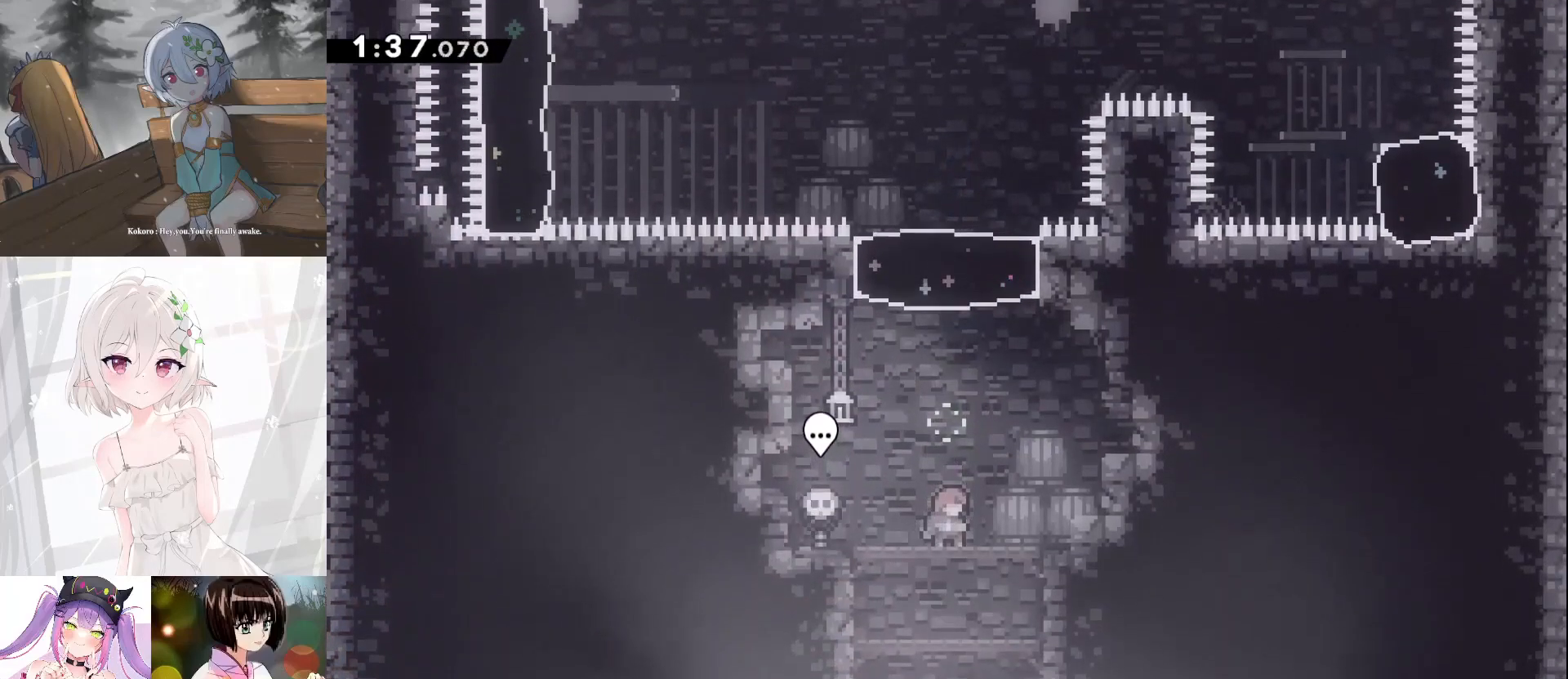
{"keys": [], "events": []}